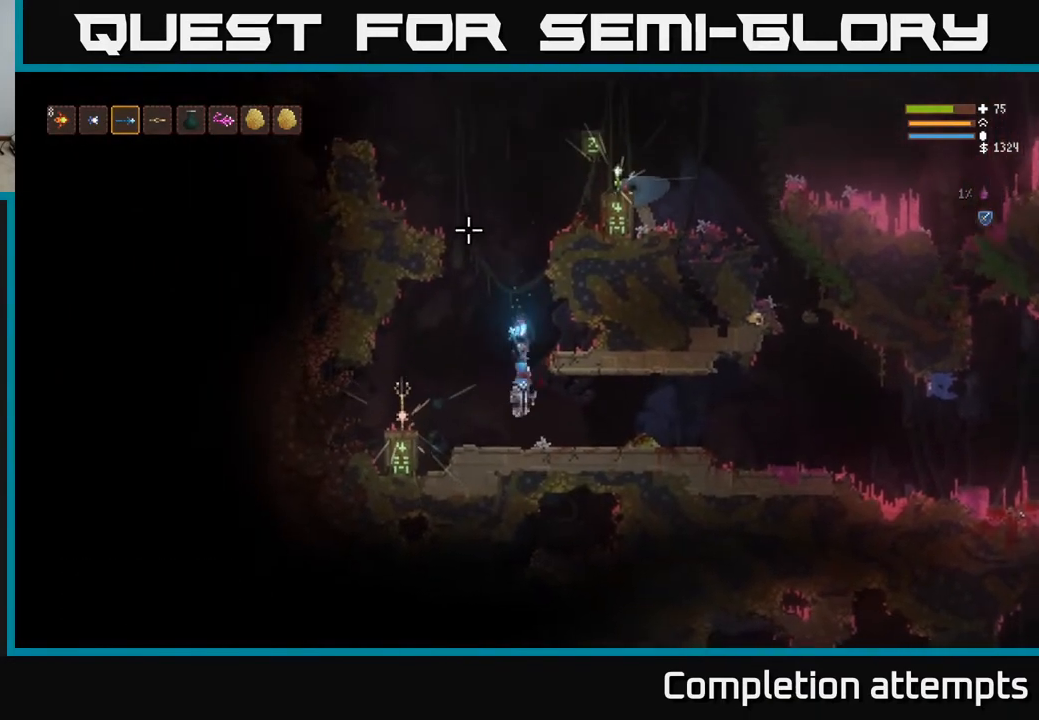
Gameplay with a controller (Xbox layout); each line is a JSON object with the inputs held at the frame after it. "events" lists button and stick changes between this image and that frame as [ms after this image, input, new state], when the widget could be followed in between.
{"buttons": ["L2"], "left_stick": "center", "right_stick": "up", "events": [[250, "L2", "down"]]}
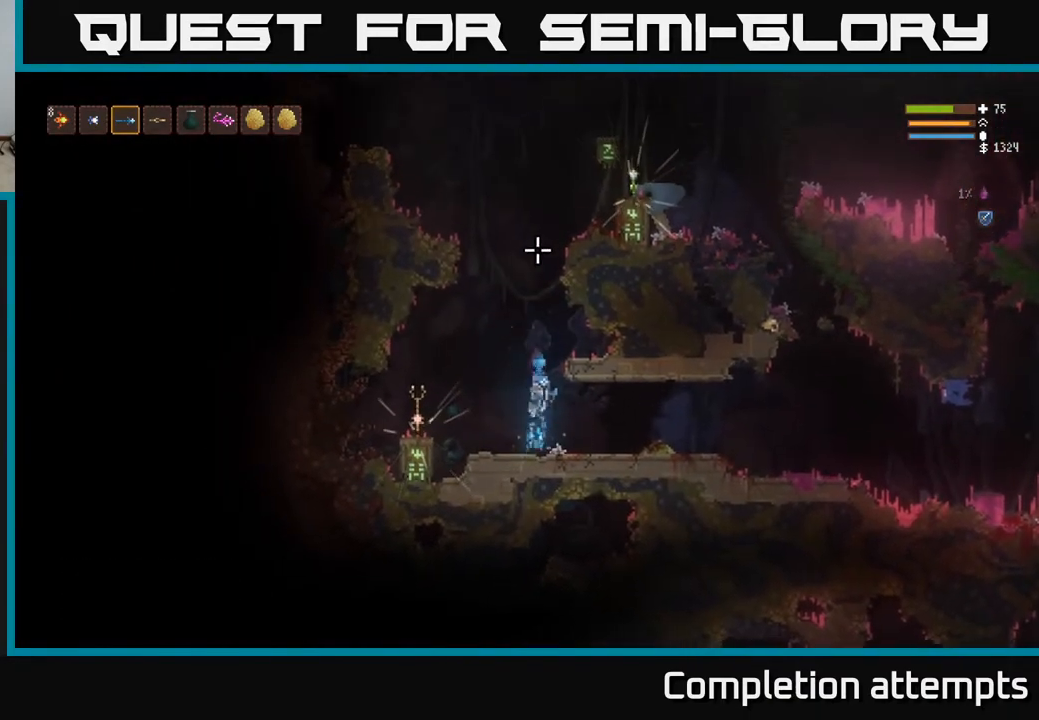
{"buttons": ["L2", "R2"], "left_stick": "center", "right_stick": "down", "events": [[133, "right_stick", "down"], [450, "R2", "down"]]}
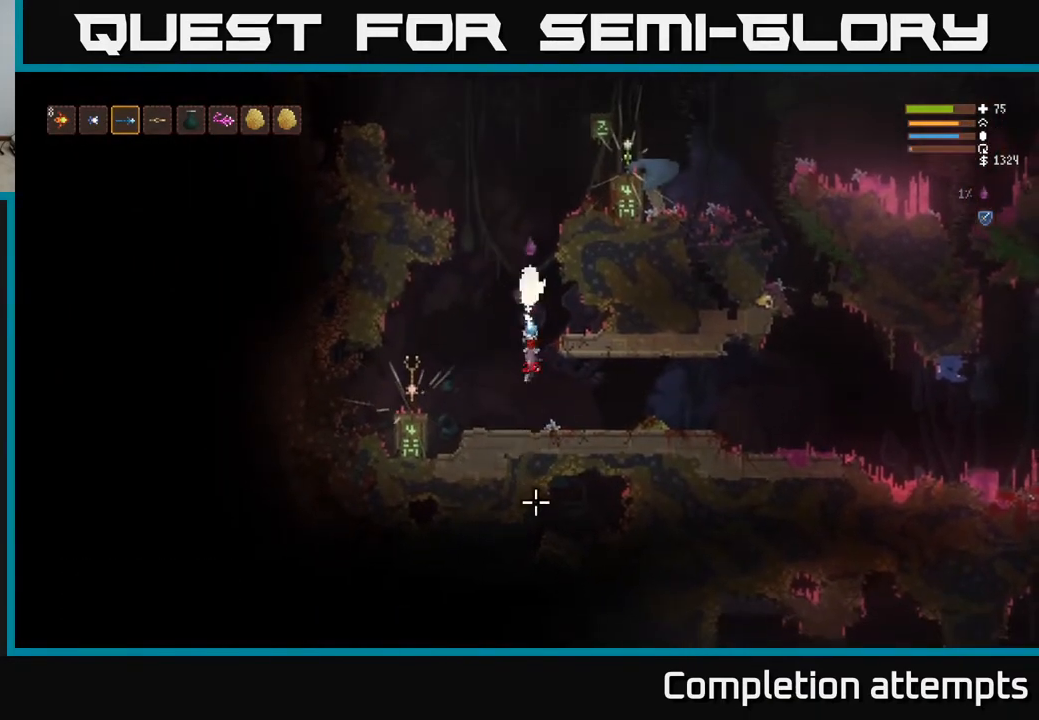
{"buttons": [], "left_stick": "center", "right_stick": "up", "events": [[17, "R2", "up"], [167, "L2", "up"], [400, "right_stick", "center"], [483, "right_stick", "up"]]}
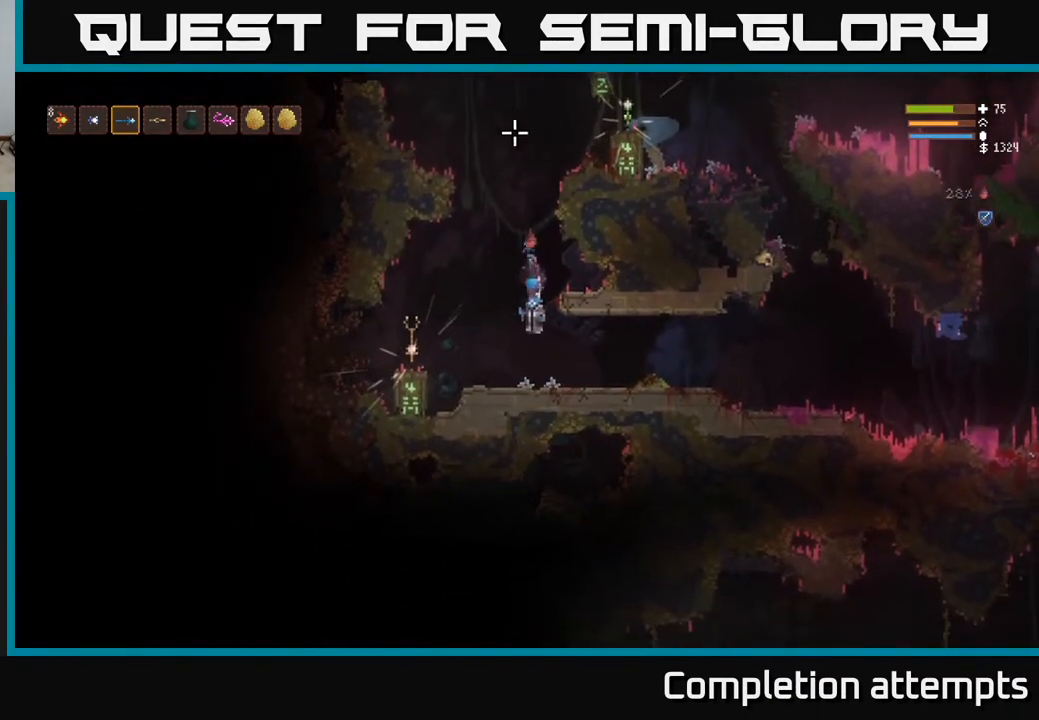
{"buttons": ["R2"], "left_stick": "right", "right_stick": "up", "events": [[200, "left_stick", "right"], [467, "R2", "down"]]}
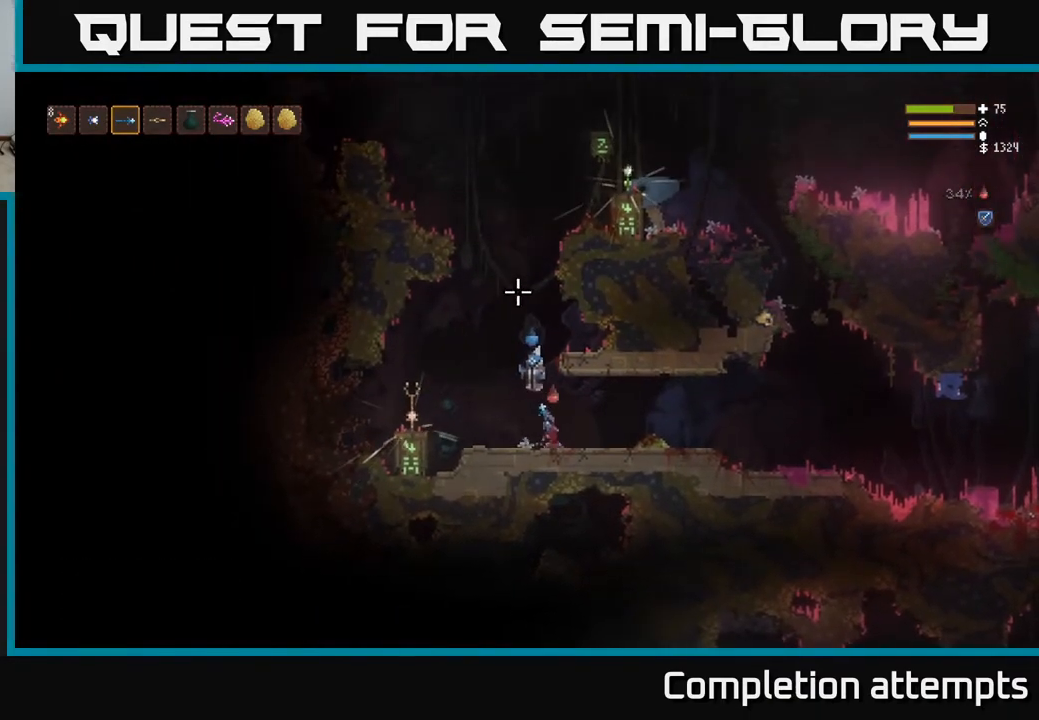
{"buttons": [], "left_stick": "right", "right_stick": "up-left", "events": [[33, "R2", "up"], [167, "right_stick", "up-left"]]}
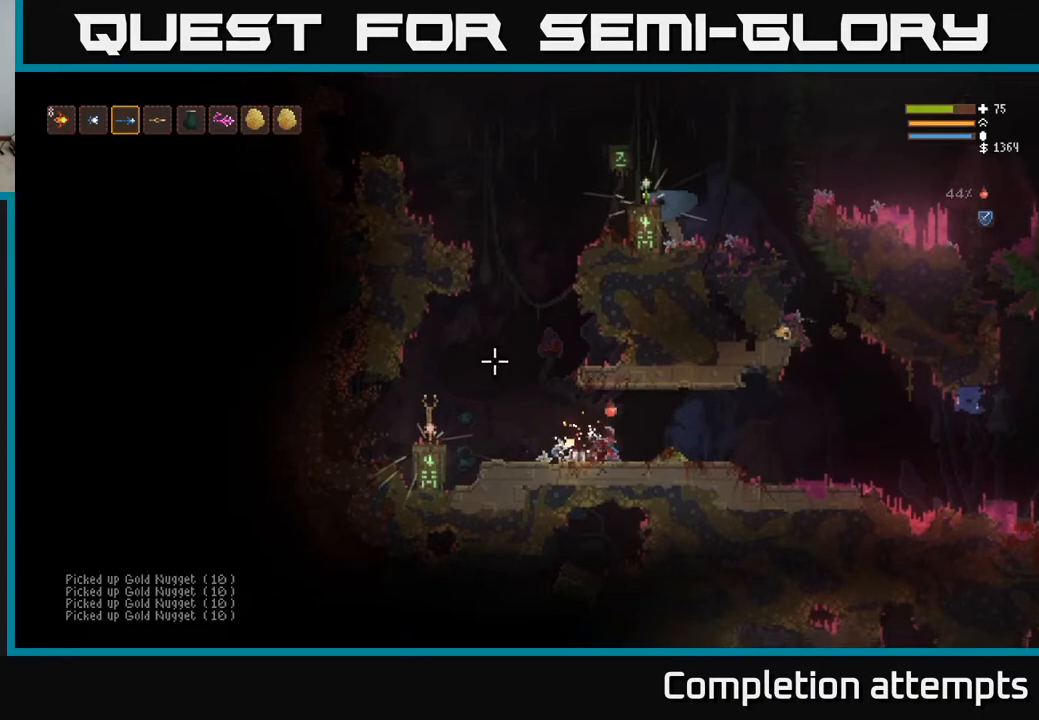
{"buttons": [], "left_stick": "down-right", "right_stick": "up-right", "events": [[117, "left_stick", "center"], [183, "left_stick", "left"], [383, "right_stick", "up-right"], [467, "left_stick", "down-right"]]}
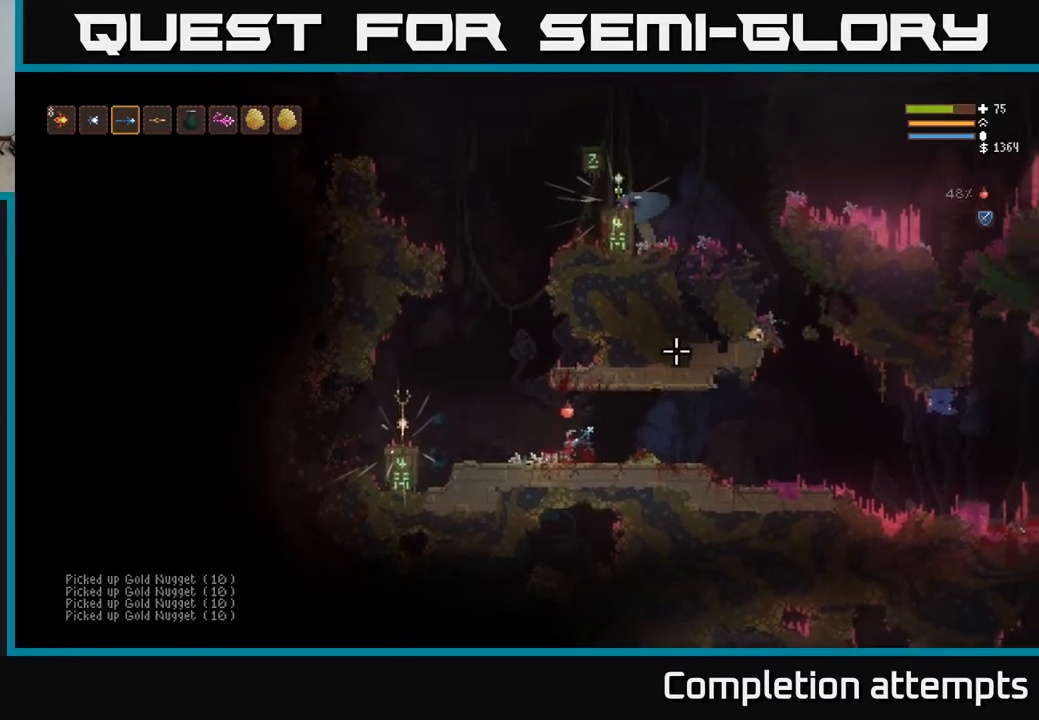
{"buttons": ["L2"], "left_stick": "right", "right_stick": "right", "events": [[17, "right_stick", "right"], [283, "left_stick", "right"], [433, "L2", "down"]]}
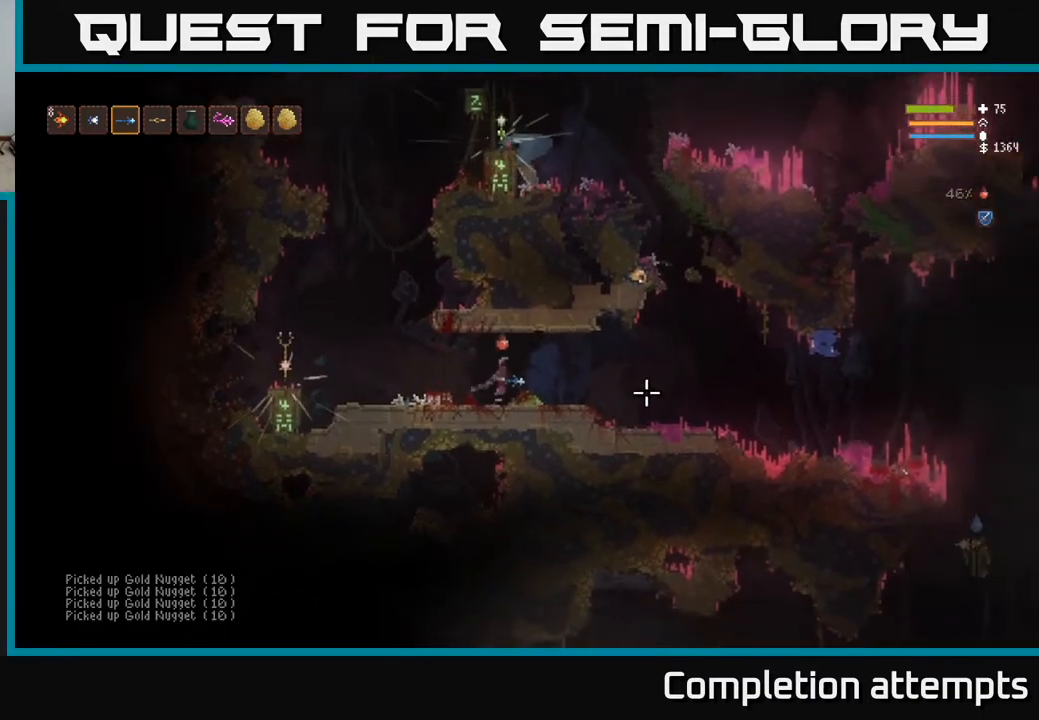
{"buttons": [], "left_stick": "right", "right_stick": "right", "events": [[83, "L2", "up"]]}
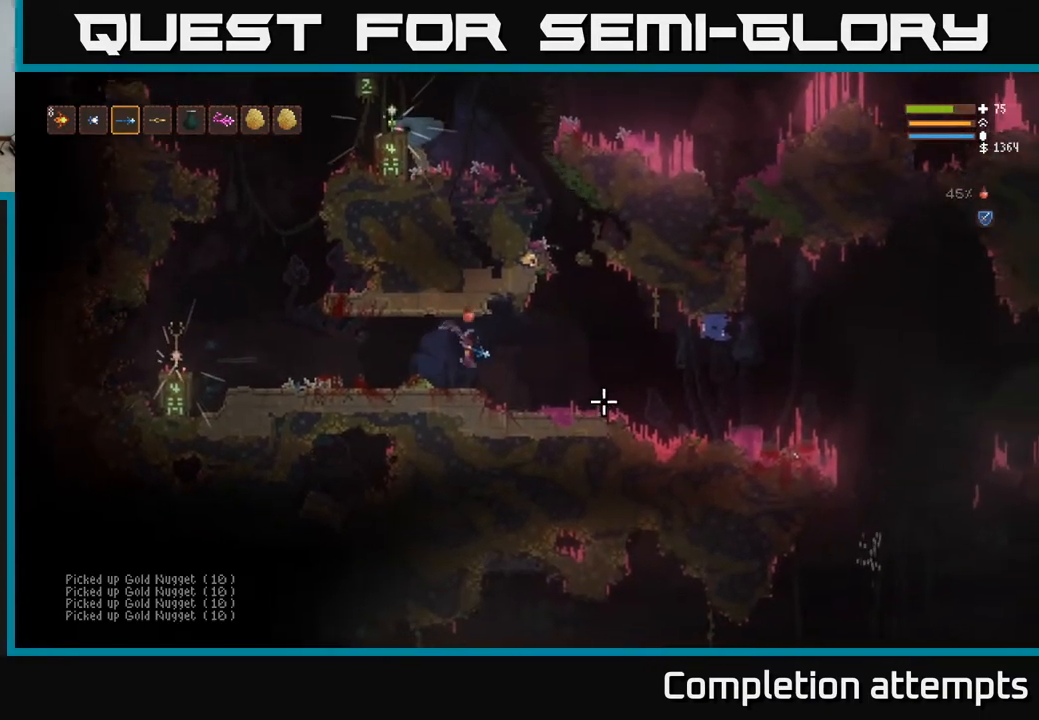
{"buttons": [], "left_stick": "left", "right_stick": "right", "events": [[217, "L2", "down"], [217, "left_stick", "left"], [367, "L2", "up"], [367, "left_stick", "center"], [483, "left_stick", "left"]]}
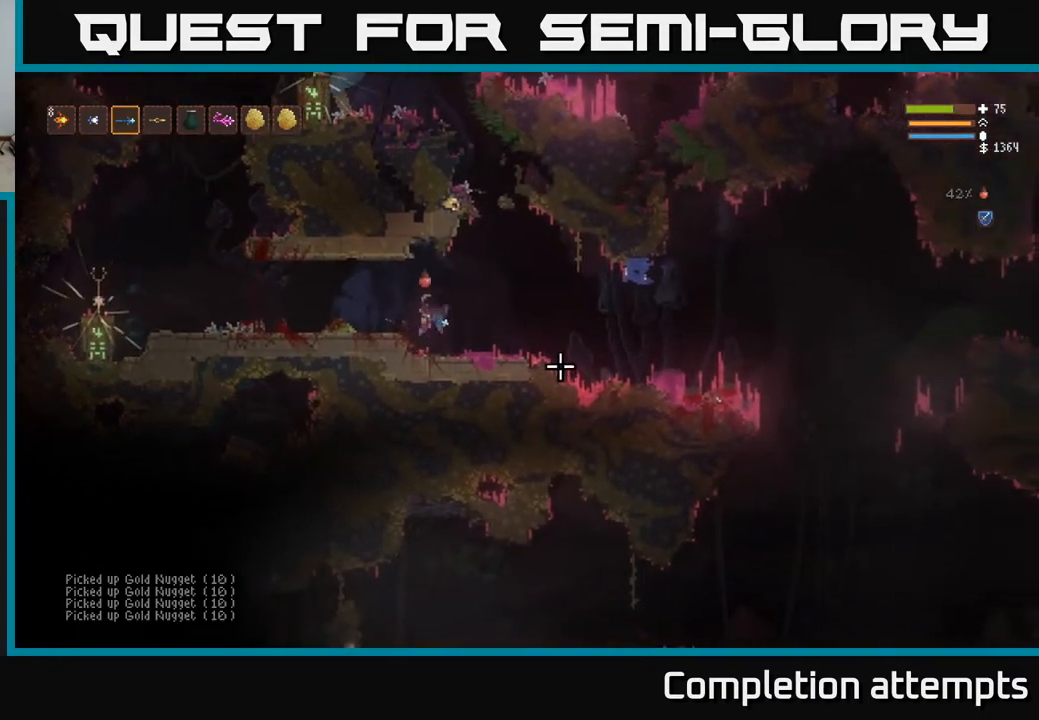
{"buttons": [], "left_stick": "center", "right_stick": "right", "events": [[133, "left_stick", "center"], [200, "L2", "down"], [367, "L2", "up"]]}
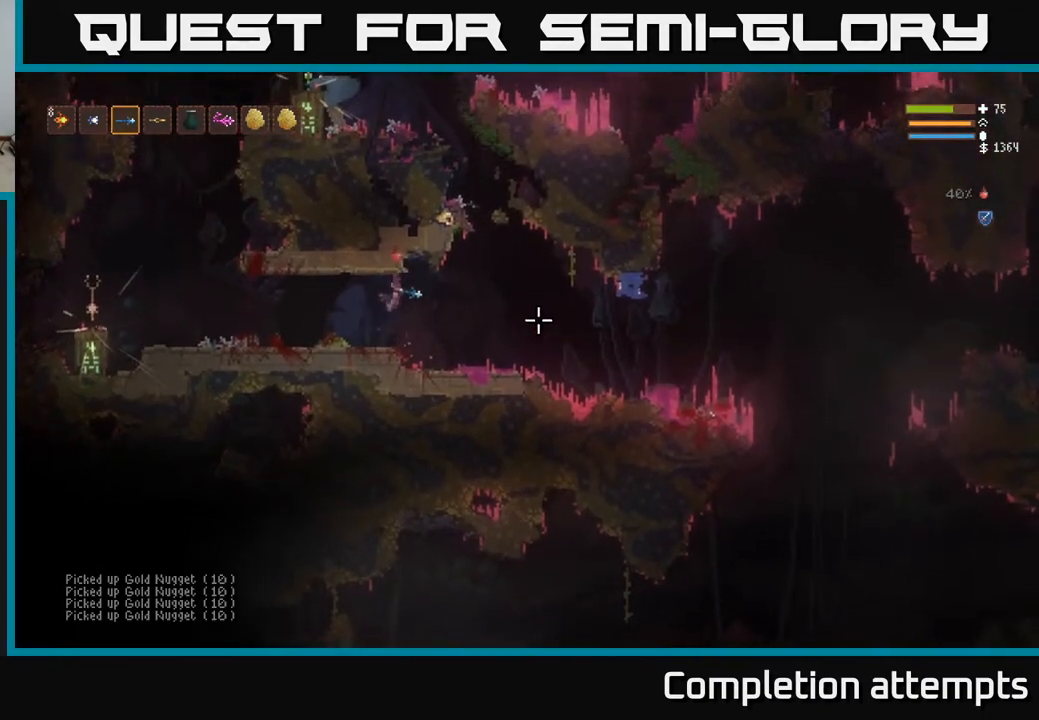
{"buttons": [], "left_stick": "center", "right_stick": "right", "events": []}
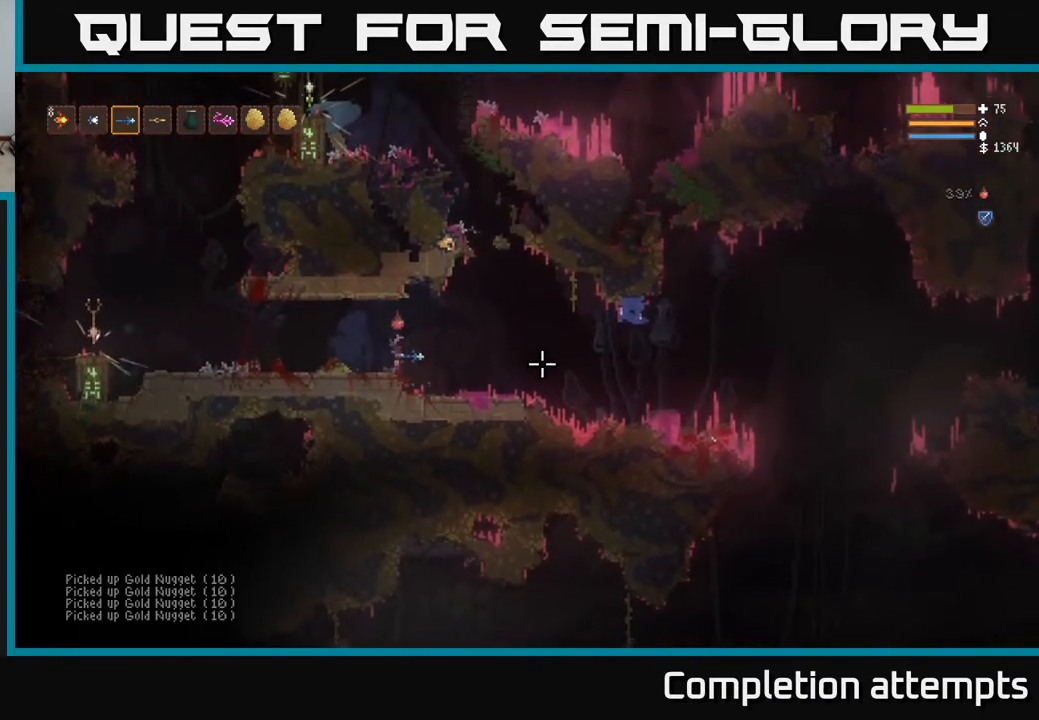
{"buttons": [], "left_stick": "left", "right_stick": "right", "events": [[133, "left_stick", "left"]]}
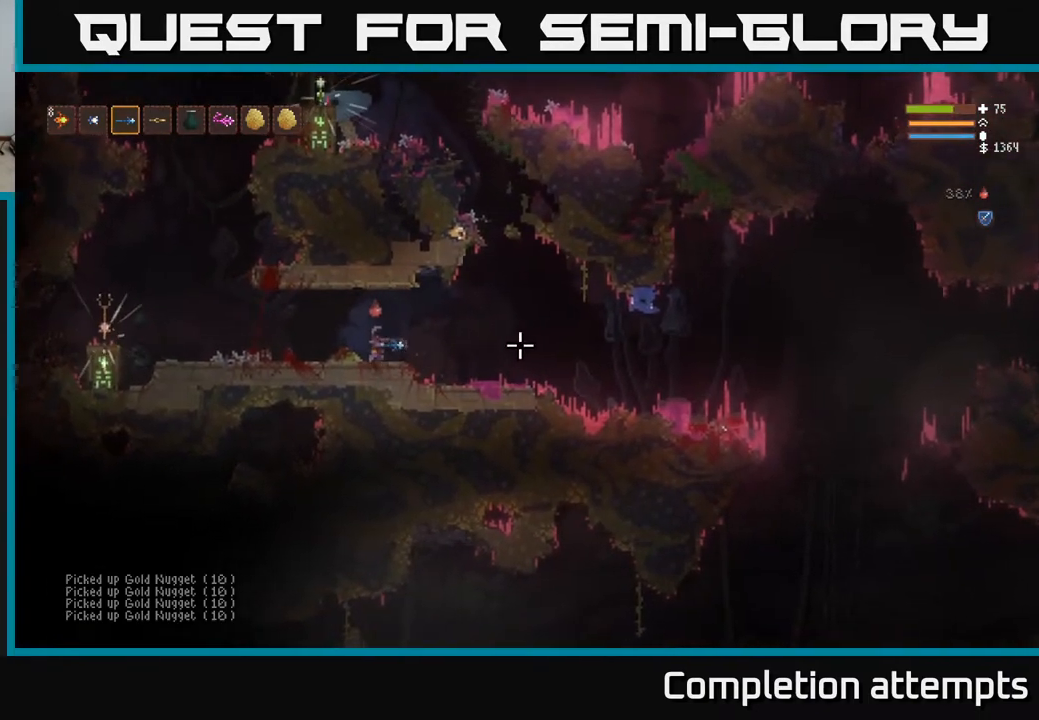
{"buttons": [], "left_stick": "left", "right_stick": "up-right", "events": [[117, "L2", "down"], [267, "L2", "up"], [450, "right_stick", "up-right"]]}
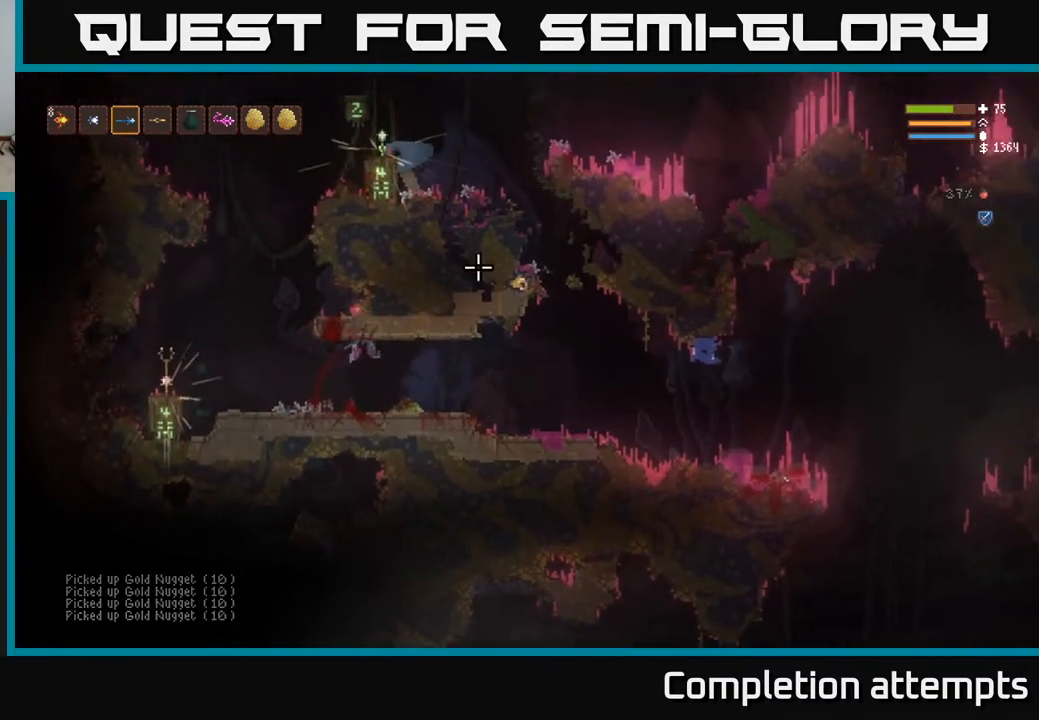
{"buttons": ["L2"], "left_stick": "up-left", "right_stick": "up", "events": [[17, "right_stick", "up"], [67, "right_stick", "up-left"], [400, "right_stick", "up"], [450, "L2", "down"], [450, "left_stick", "up-left"]]}
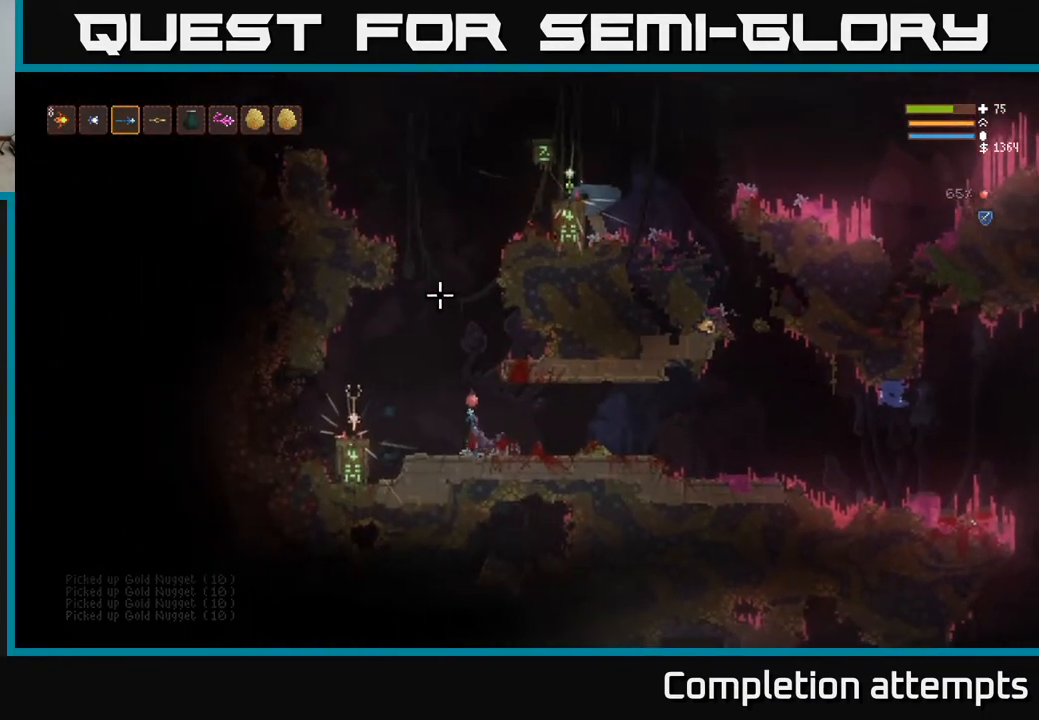
{"buttons": ["L2"], "left_stick": "center", "right_stick": "up", "events": [[117, "left_stick", "center"]]}
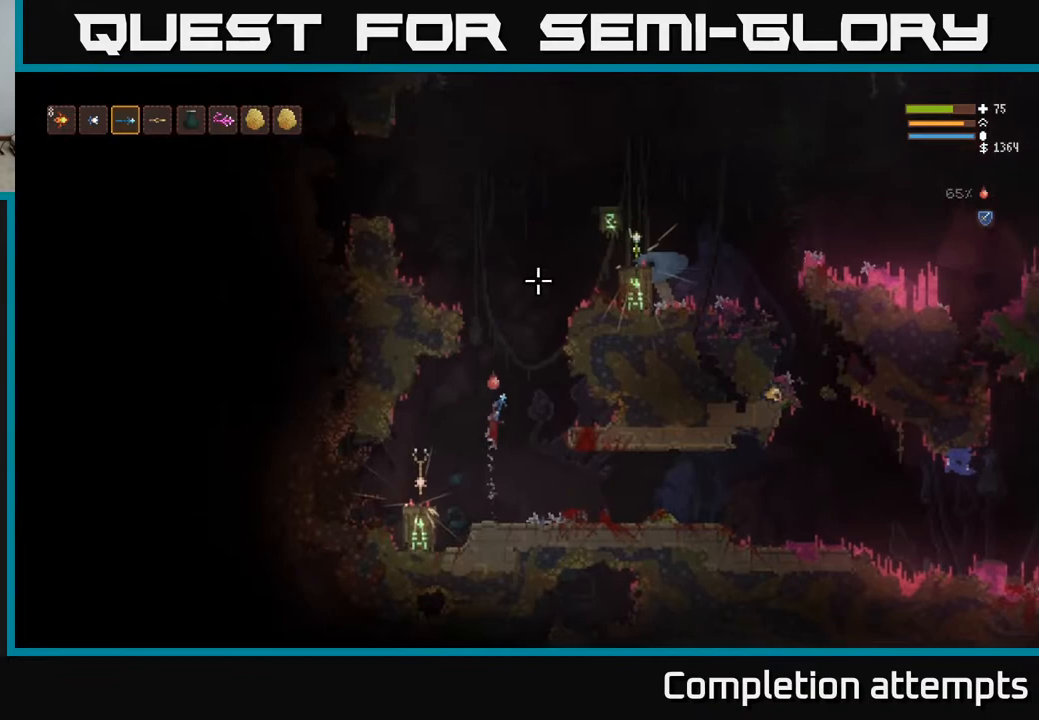
{"buttons": ["L2"], "left_stick": "center", "right_stick": "up-right", "events": [[17, "left_stick", "right"], [33, "right_stick", "up-right"], [217, "left_stick", "center"]]}
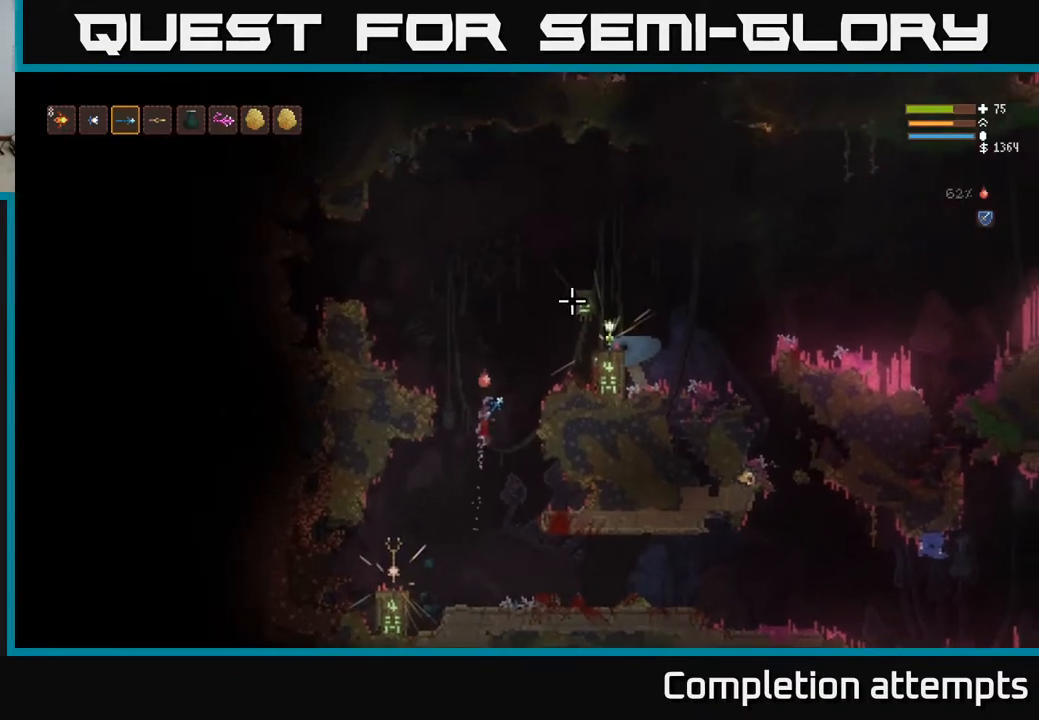
{"buttons": ["L2"], "left_stick": "right", "right_stick": "up-right", "events": [[50, "left_stick", "right"]]}
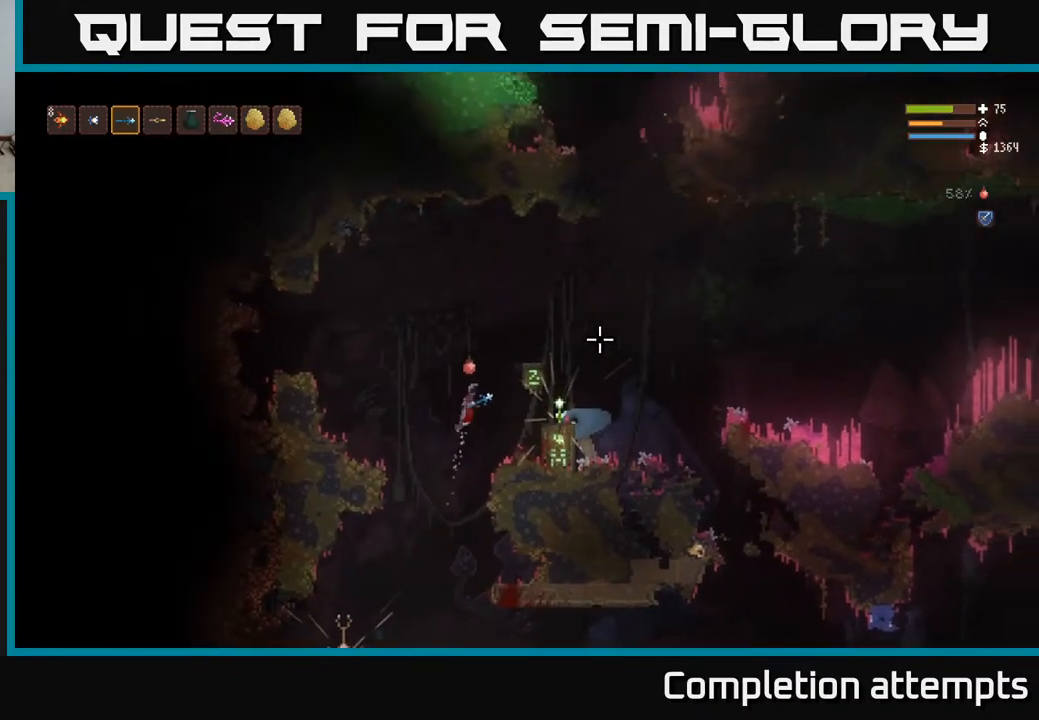
{"buttons": [], "left_stick": "center", "right_stick": "center", "events": [[33, "right_stick", "right"], [300, "L2", "up"], [383, "left_stick", "center"], [400, "right_stick", "center"]]}
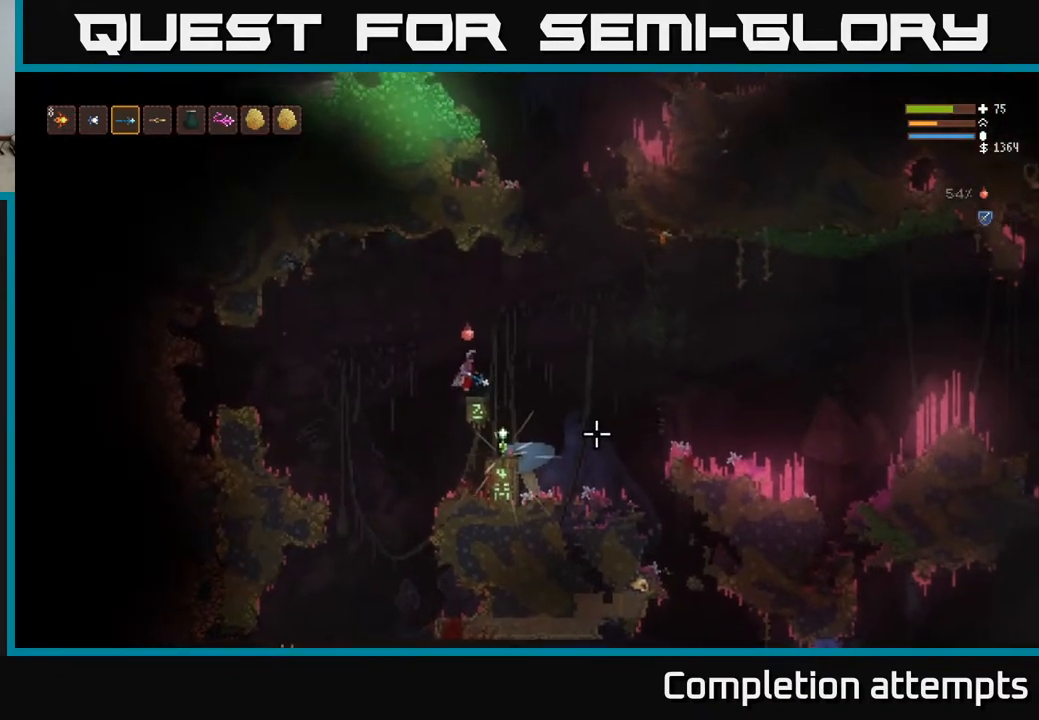
{"buttons": ["L2"], "left_stick": "right", "right_stick": "right", "events": [[50, "right_stick", "right"], [283, "left_stick", "right"], [383, "L2", "down"]]}
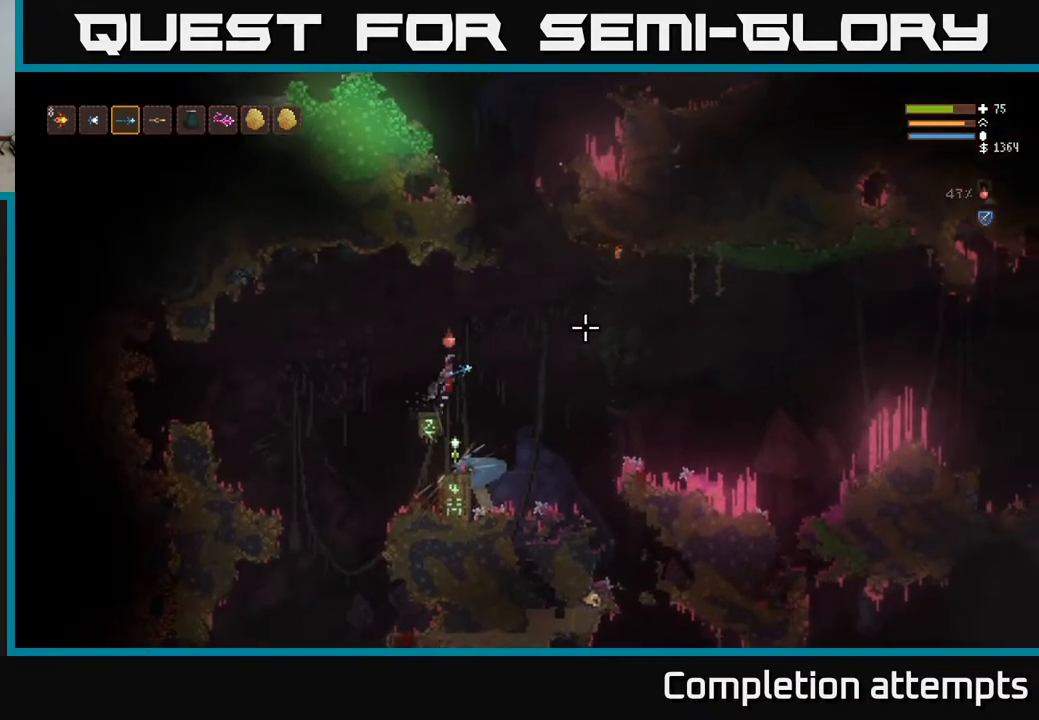
{"buttons": ["L2"], "left_stick": "center", "right_stick": "up-right", "events": [[100, "right_stick", "up-right"], [500, "left_stick", "center"]]}
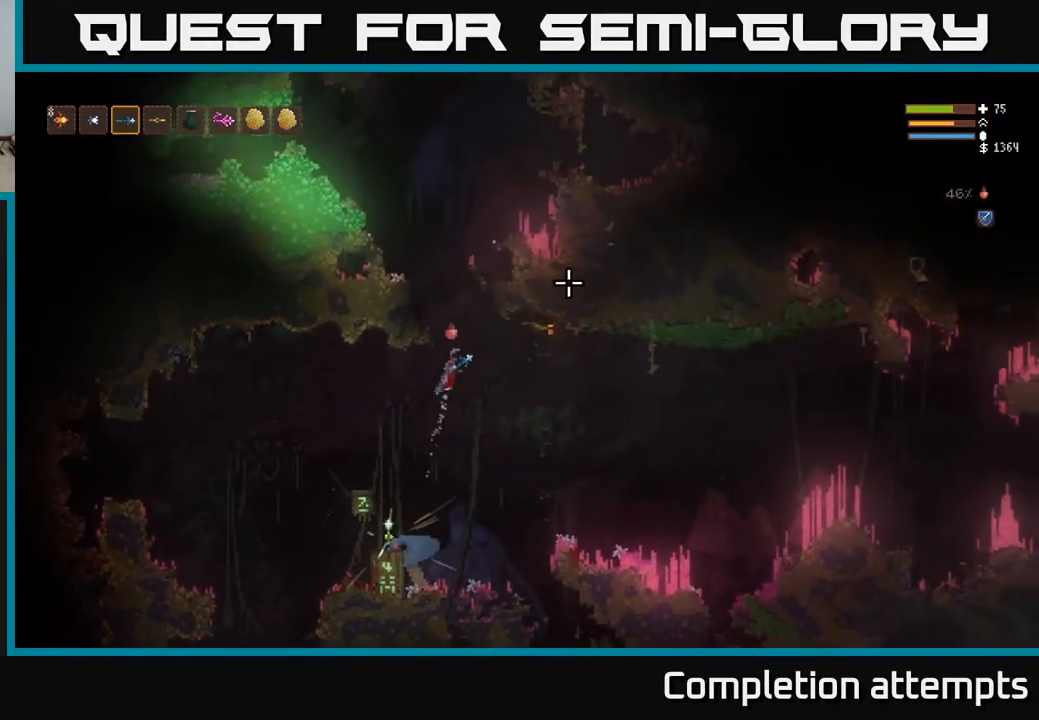
{"buttons": [], "left_stick": "left", "right_stick": "up-right", "events": [[50, "left_stick", "left"], [450, "L2", "up"]]}
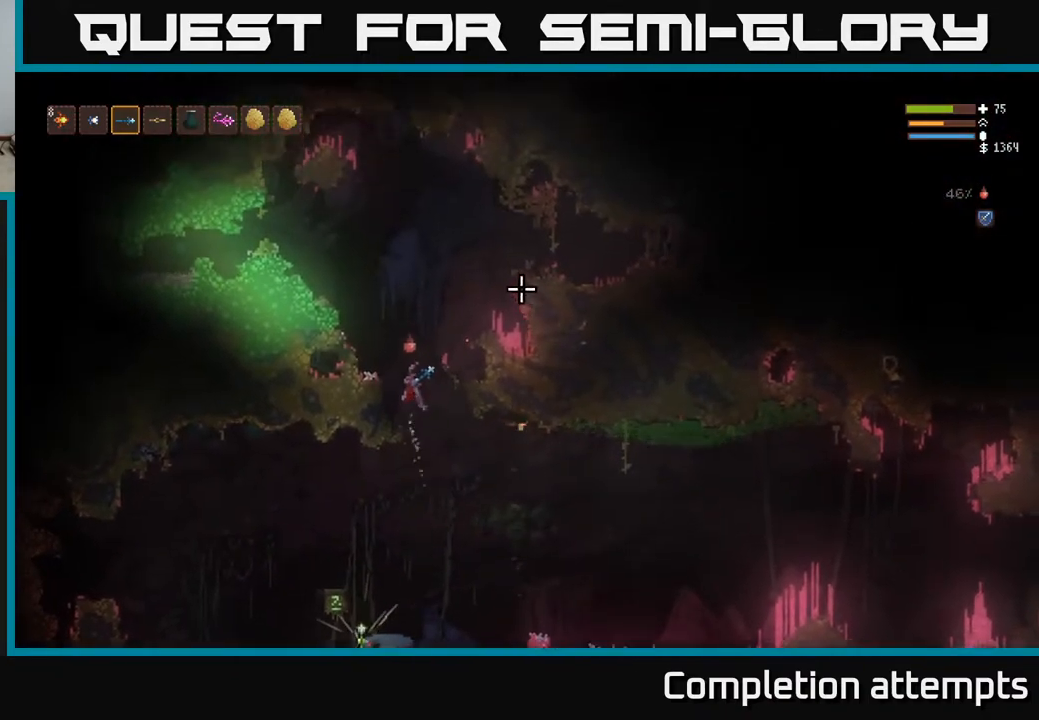
{"buttons": ["L2"], "left_stick": "right", "right_stick": "up-right", "events": [[217, "left_stick", "center"], [467, "left_stick", "right"], [483, "L2", "down"]]}
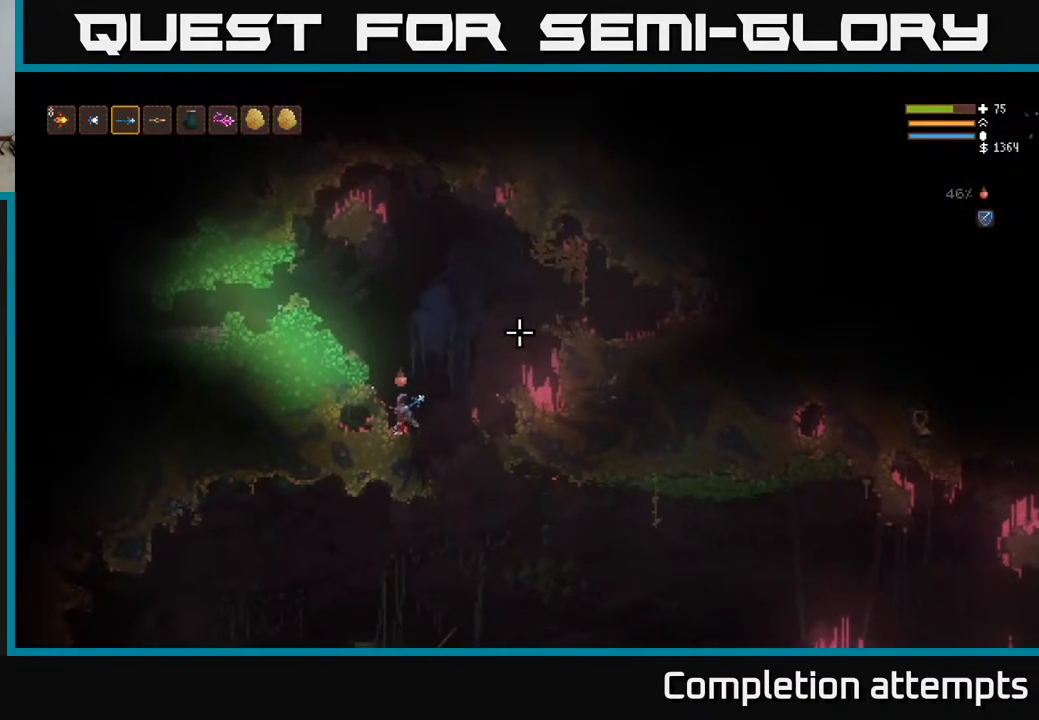
{"buttons": [], "left_stick": "center", "right_stick": "right", "events": [[183, "right_stick", "right"], [200, "L2", "up"], [333, "left_stick", "center"]]}
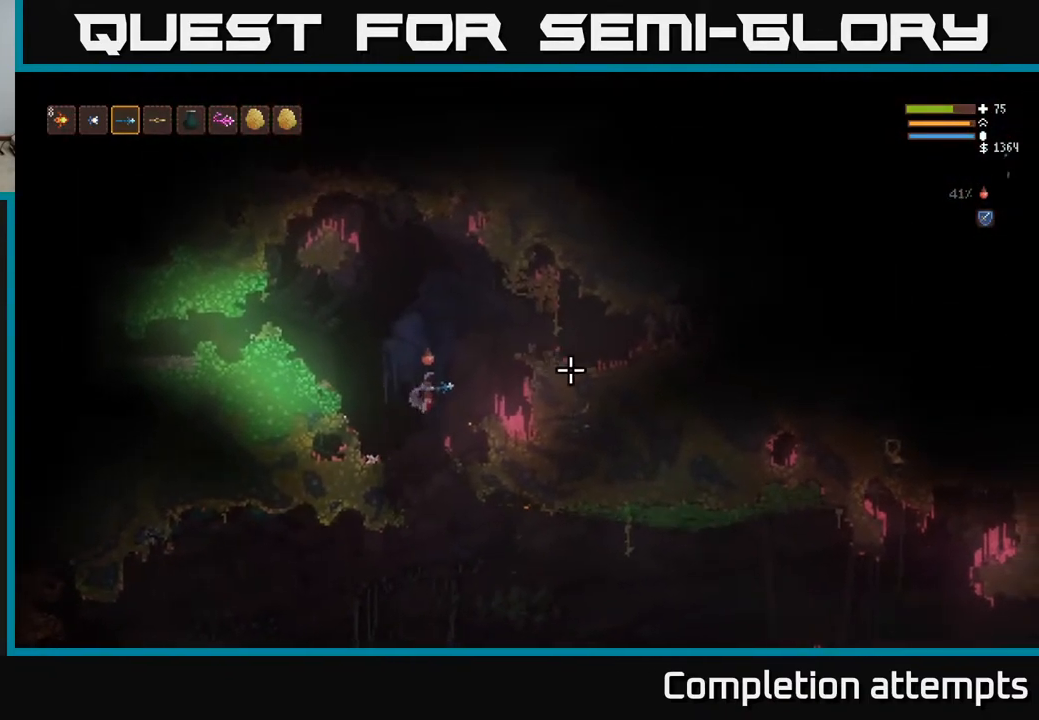
{"buttons": [], "left_stick": "center", "right_stick": "right", "events": [[50, "L2", "down"], [200, "L2", "up"]]}
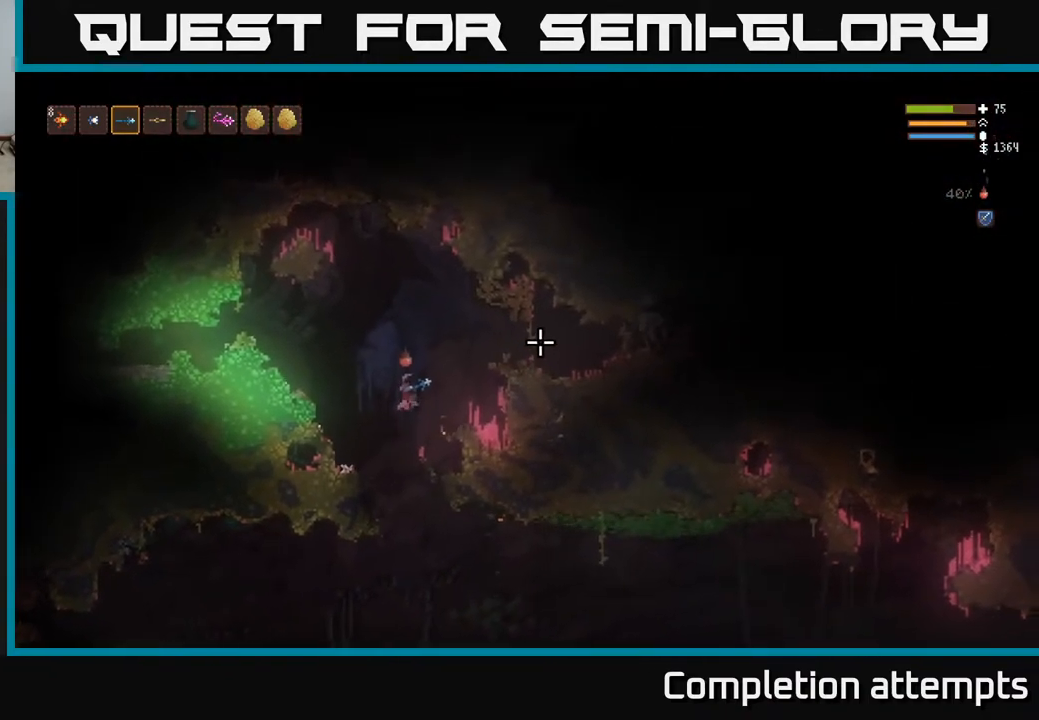
{"buttons": ["L2"], "left_stick": "center", "right_stick": "right", "events": [[17, "left_stick", "left"], [333, "left_stick", "center"], [350, "L2", "down"]]}
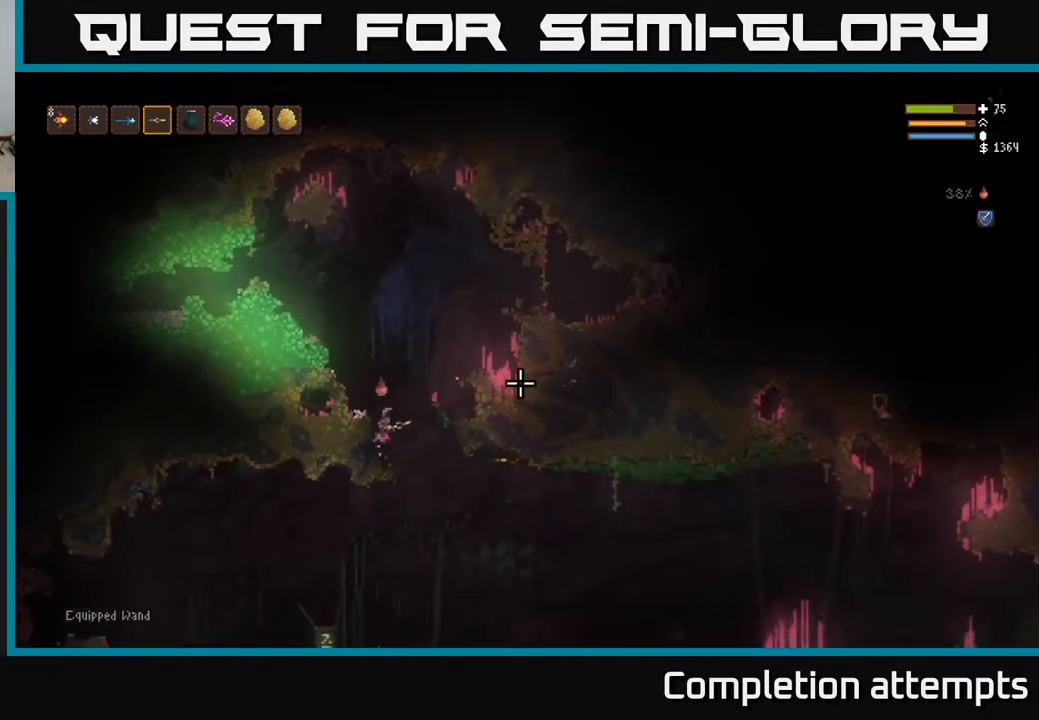
{"buttons": ["L2"], "left_stick": "center", "right_stick": "right", "events": [[33, "left_stick", "right"], [450, "left_stick", "center"]]}
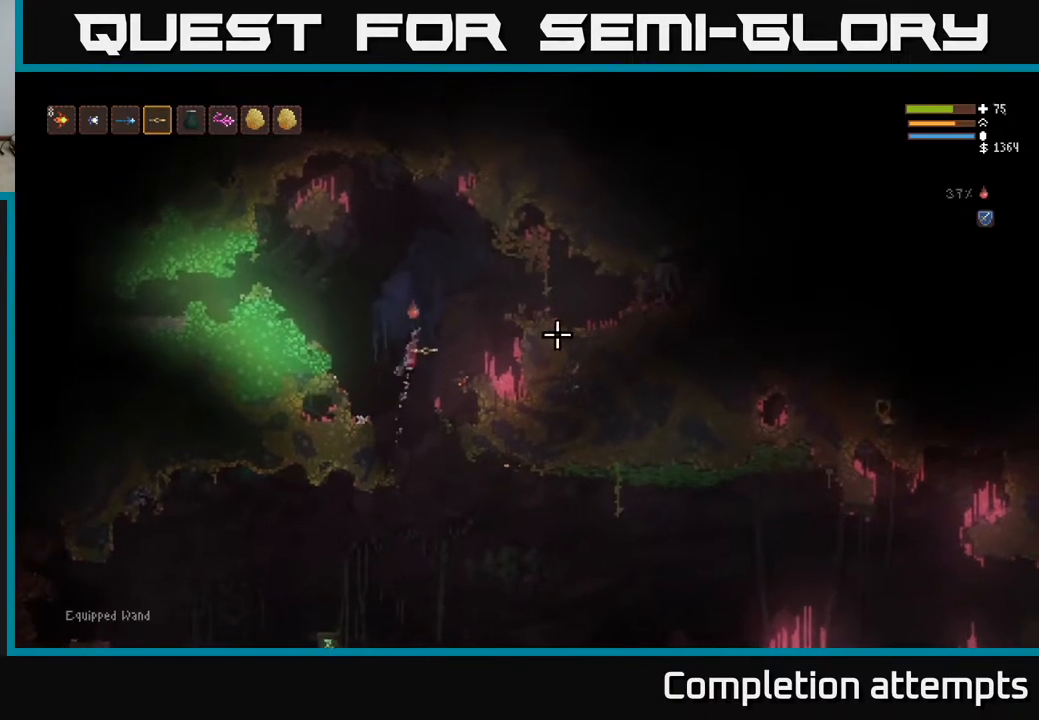
{"buttons": ["R2"], "left_stick": "left", "right_stick": "right", "events": [[233, "L2", "up"], [333, "R2", "down"], [450, "left_stick", "left"]]}
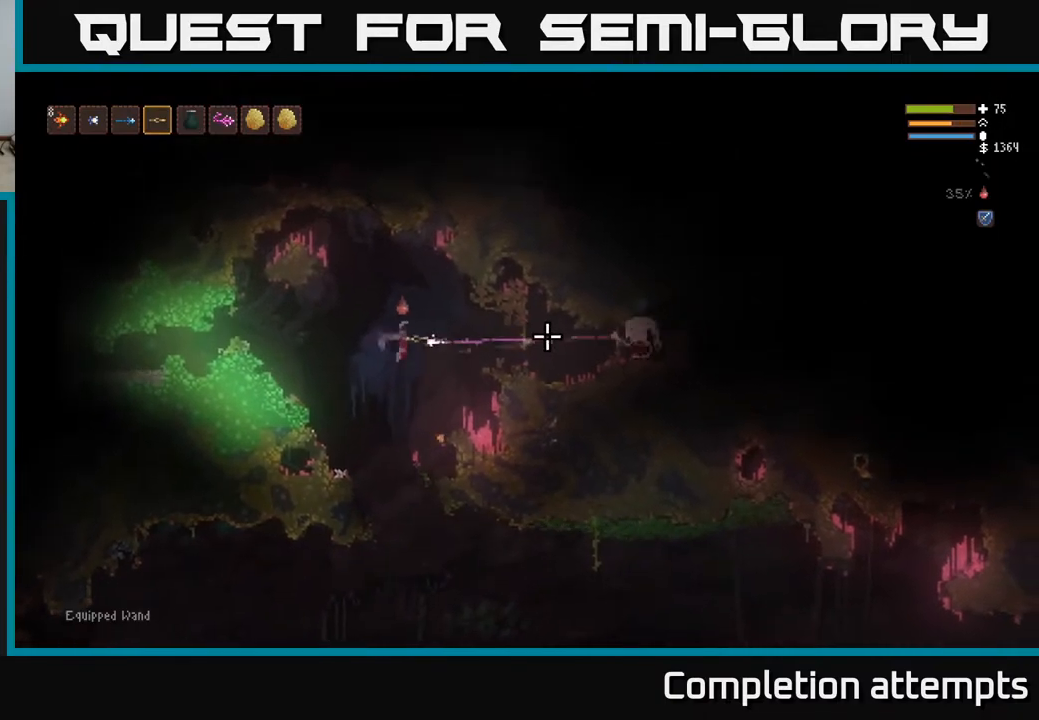
{"buttons": [], "left_stick": "center", "right_stick": "right", "events": [[117, "left_stick", "center"], [233, "R2", "up"]]}
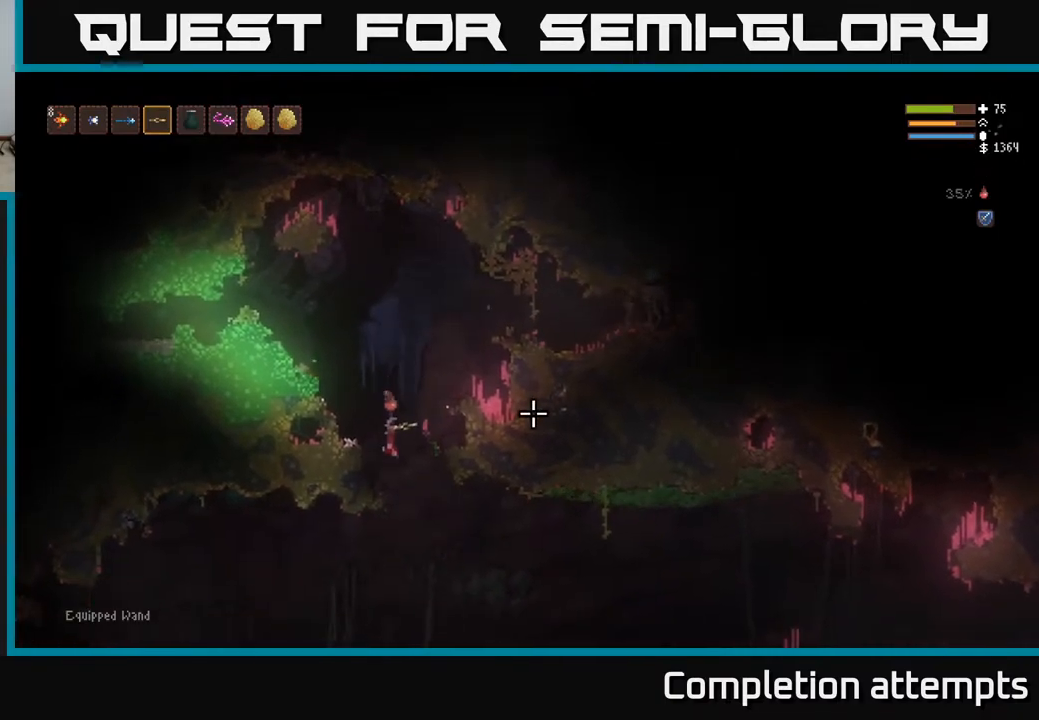
{"buttons": ["L2"], "left_stick": "center", "right_stick": "right", "events": [[417, "L2", "down"]]}